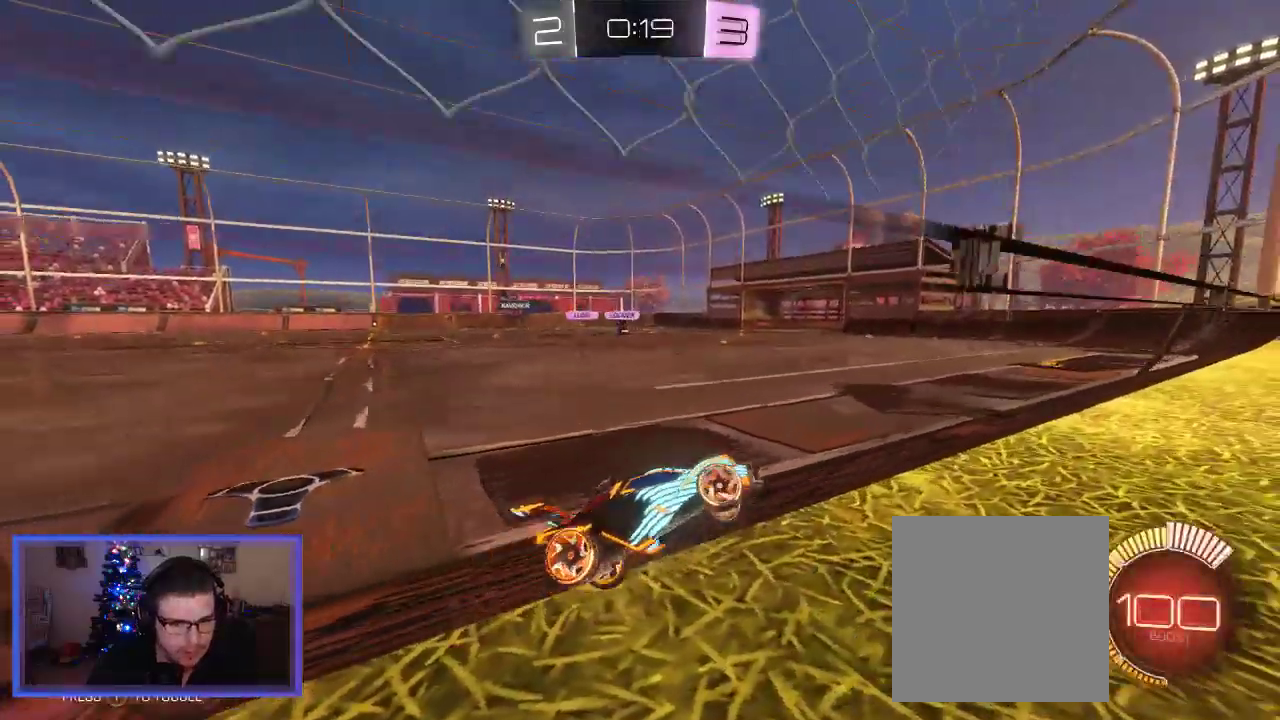
Gameplay with a controller (Xbox layout); each line is a JSON object with the inputs held at the frame after it. "events" lists button and stick changes between this image and that frame as [ms after this image, input, new state], when the widget could be followed in between.
{"buttons": ["B", "R2"], "left_stick": "left", "right_stick": "center", "events": [[33, "B", "down"]]}
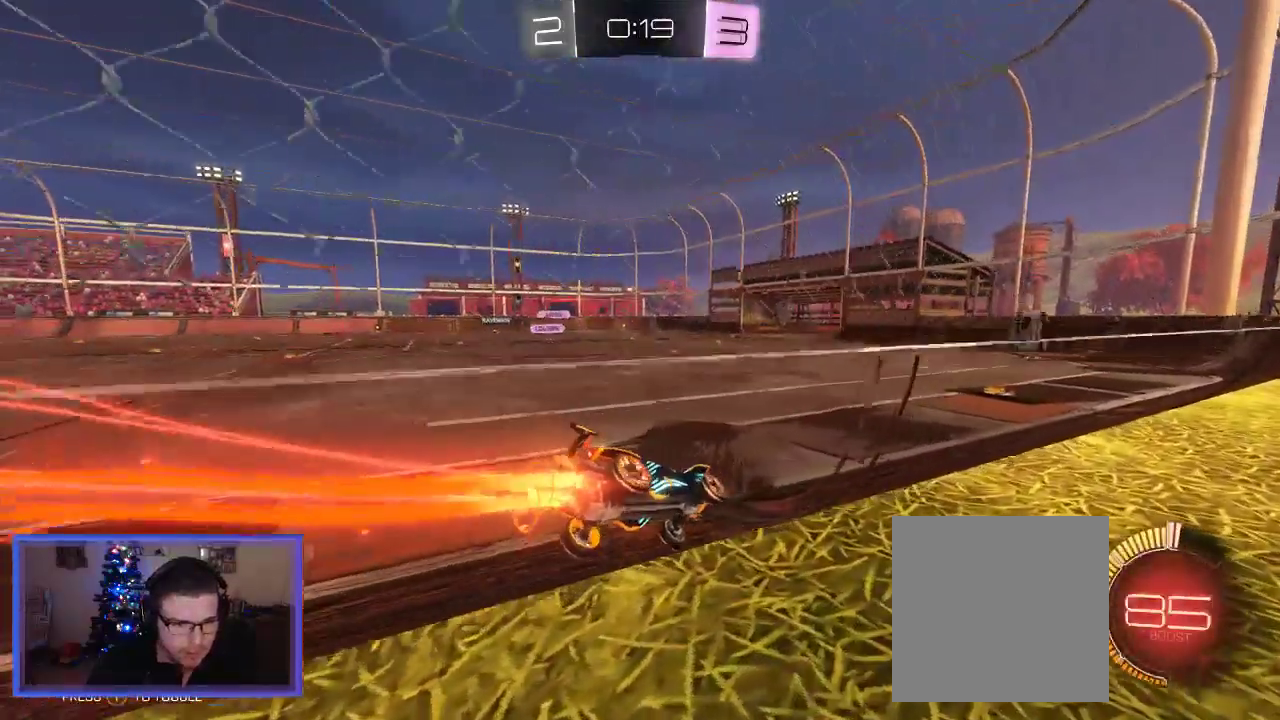
{"buttons": ["R2"], "left_stick": "right", "right_stick": "center", "events": [[33, "left_stick", "center"], [300, "B", "up"], [317, "left_stick", "right"]]}
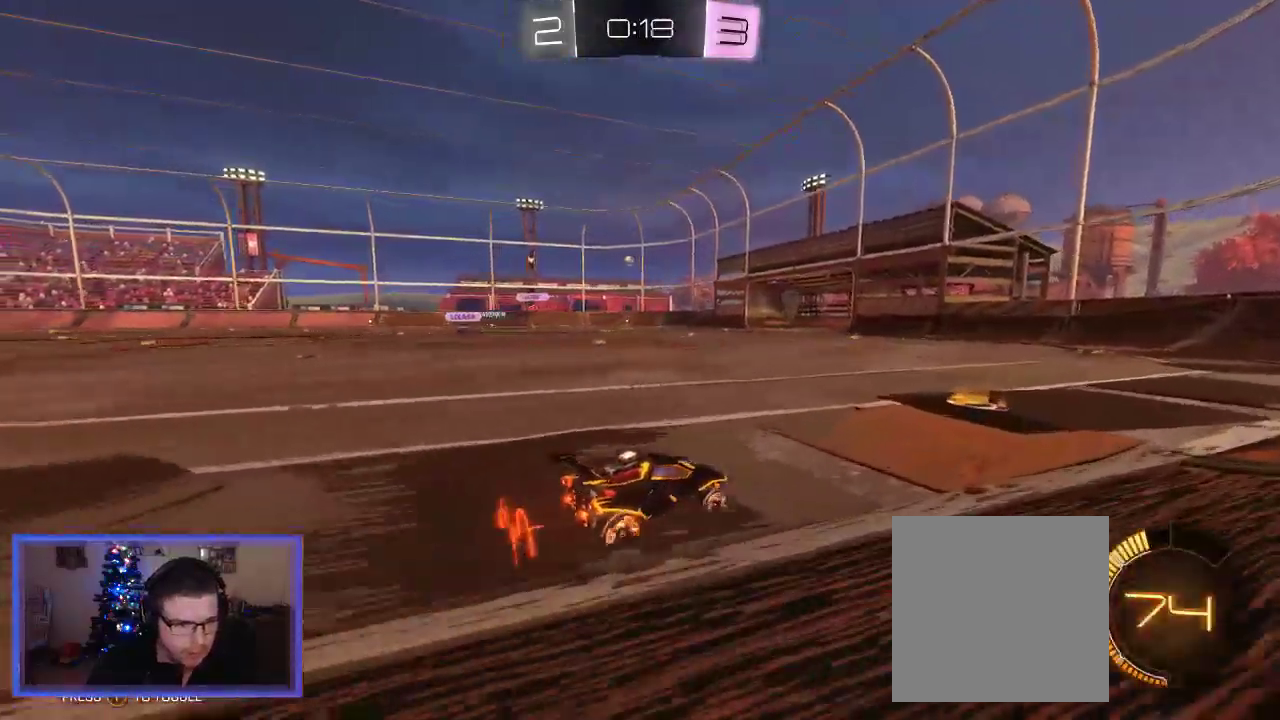
{"buttons": ["R2"], "left_stick": "center", "right_stick": "center", "events": [[67, "left_stick", "center"]]}
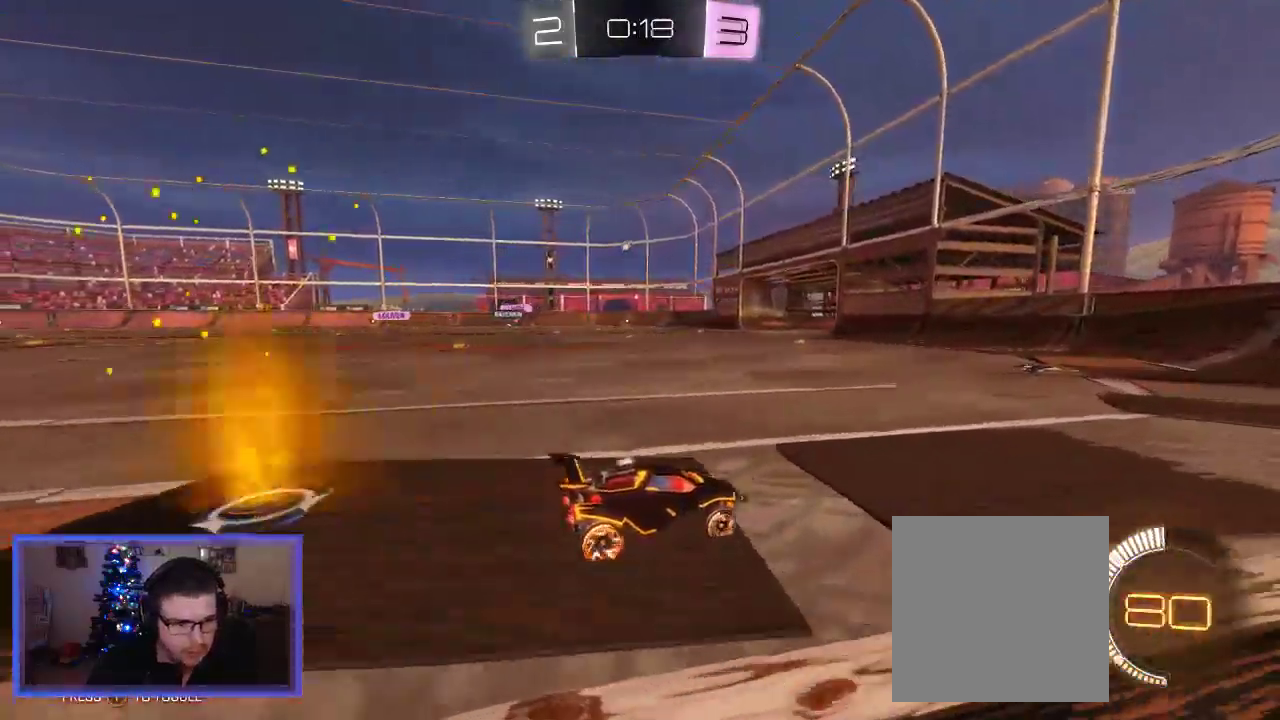
{"buttons": ["R2"], "left_stick": "left", "right_stick": "center", "events": [[17, "left_stick", "left"], [200, "left_stick", "center"], [267, "left_stick", "left"]]}
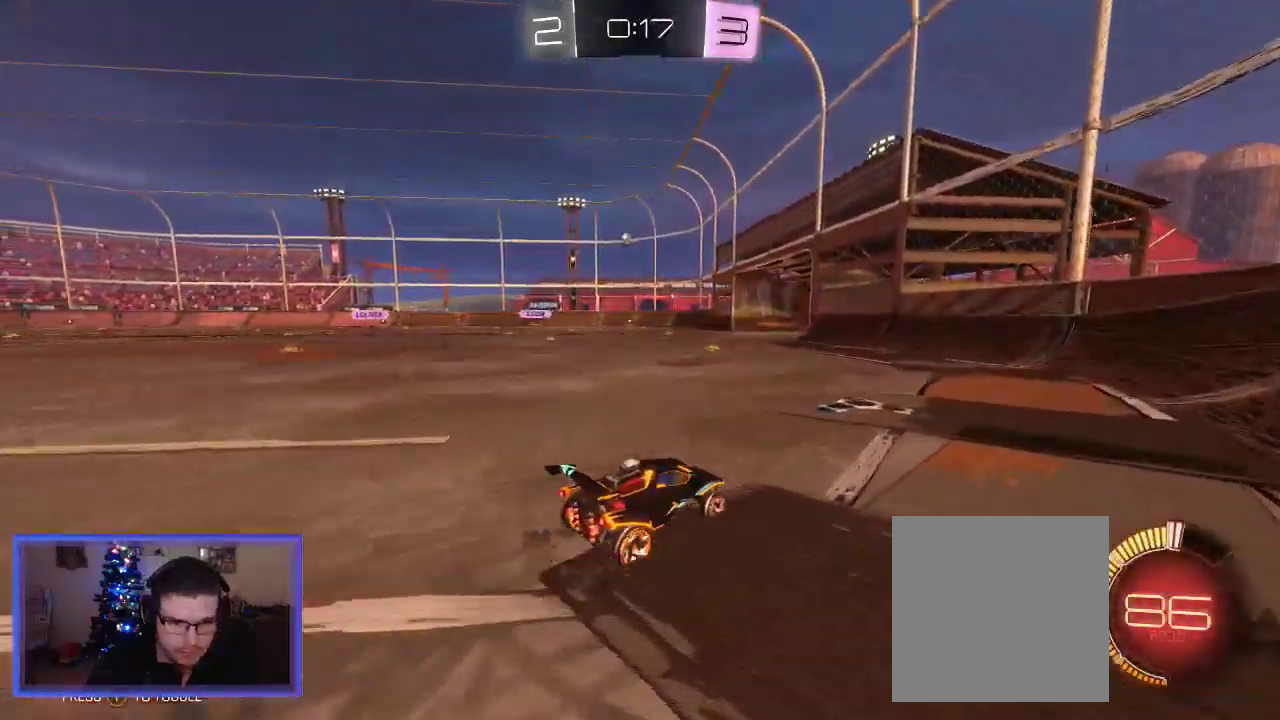
{"buttons": ["R2"], "left_stick": "up-left", "right_stick": "center", "events": [[83, "left_stick", "center"], [267, "left_stick", "up-left"]]}
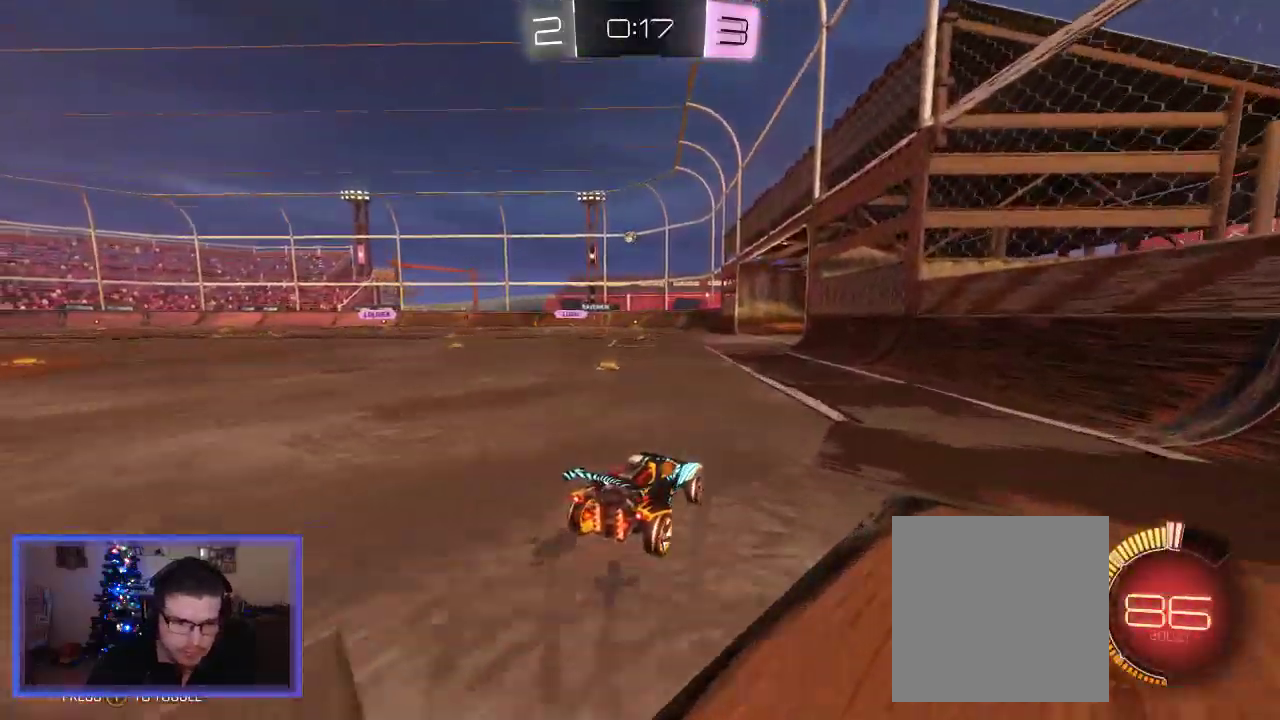
{"buttons": ["R2"], "left_stick": "center", "right_stick": "center", "events": [[100, "left_stick", "center"]]}
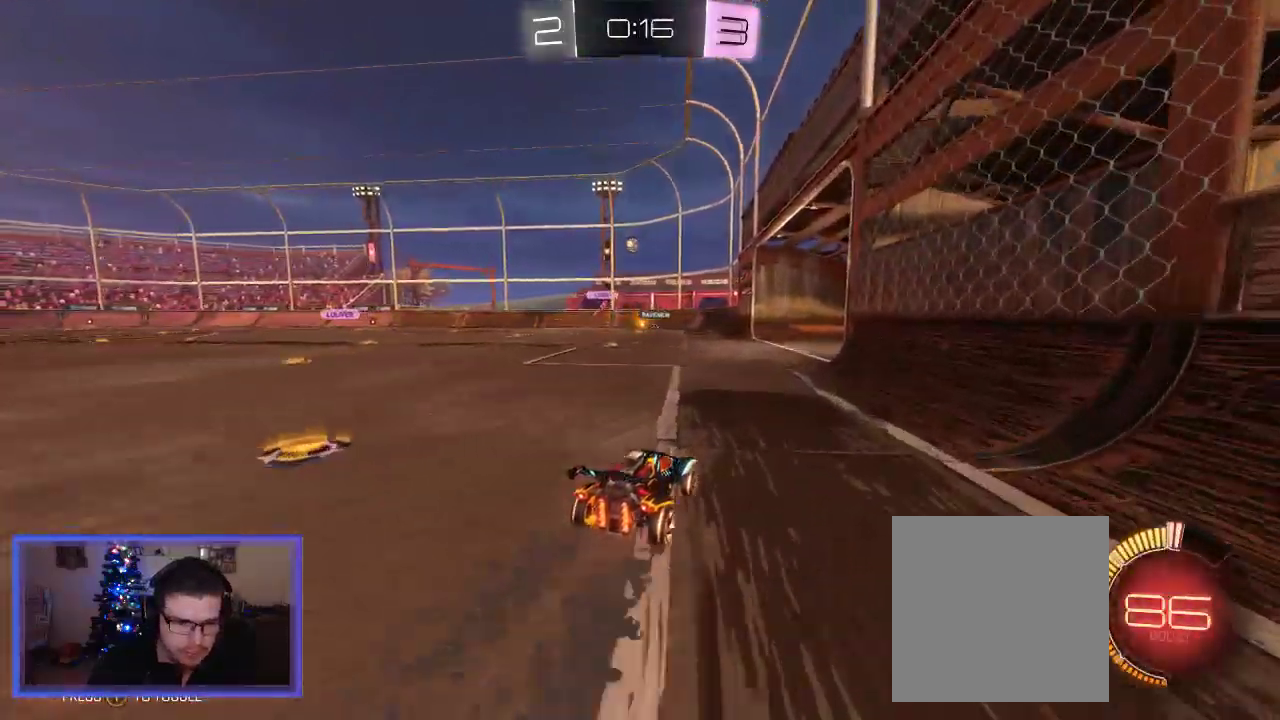
{"buttons": ["R2"], "left_stick": "up-left", "right_stick": "center", "events": [[367, "left_stick", "up-left"]]}
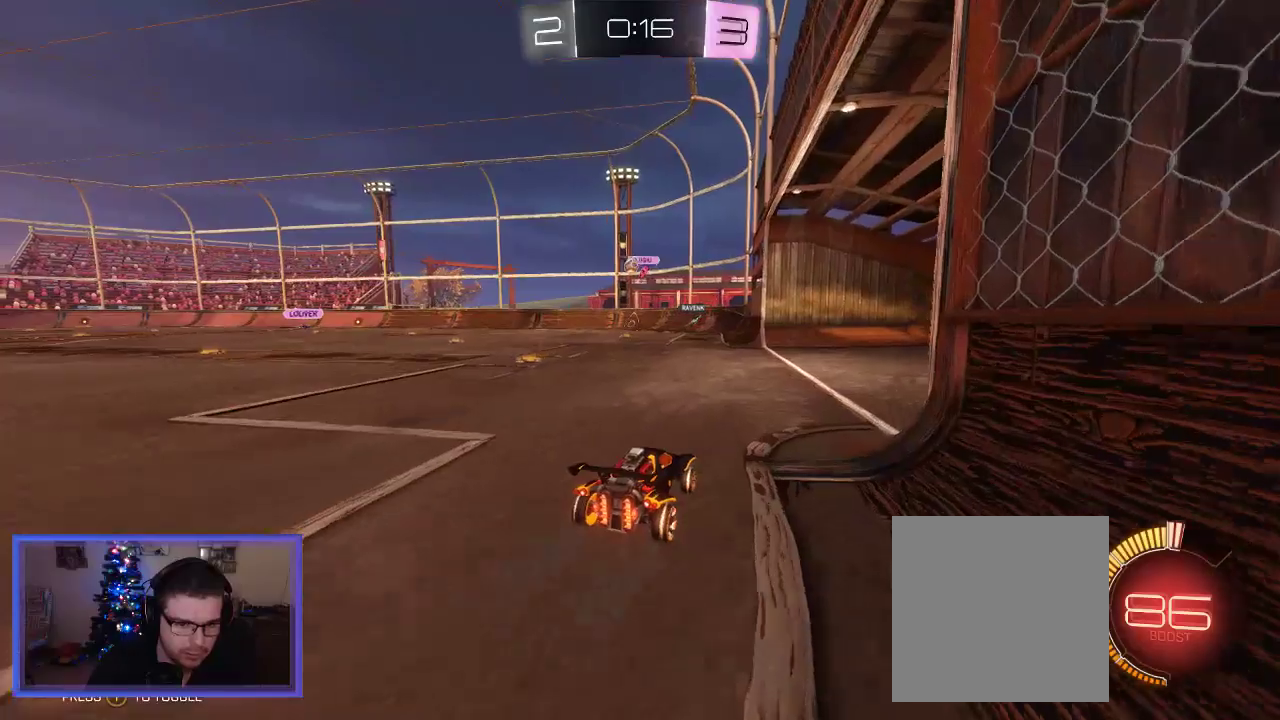
{"buttons": ["R2"], "left_stick": "right", "right_stick": "center", "events": [[100, "R2", "up"], [133, "L2", "down"], [200, "R2", "down"], [300, "L2", "up"], [383, "left_stick", "center"], [433, "left_stick", "right"]]}
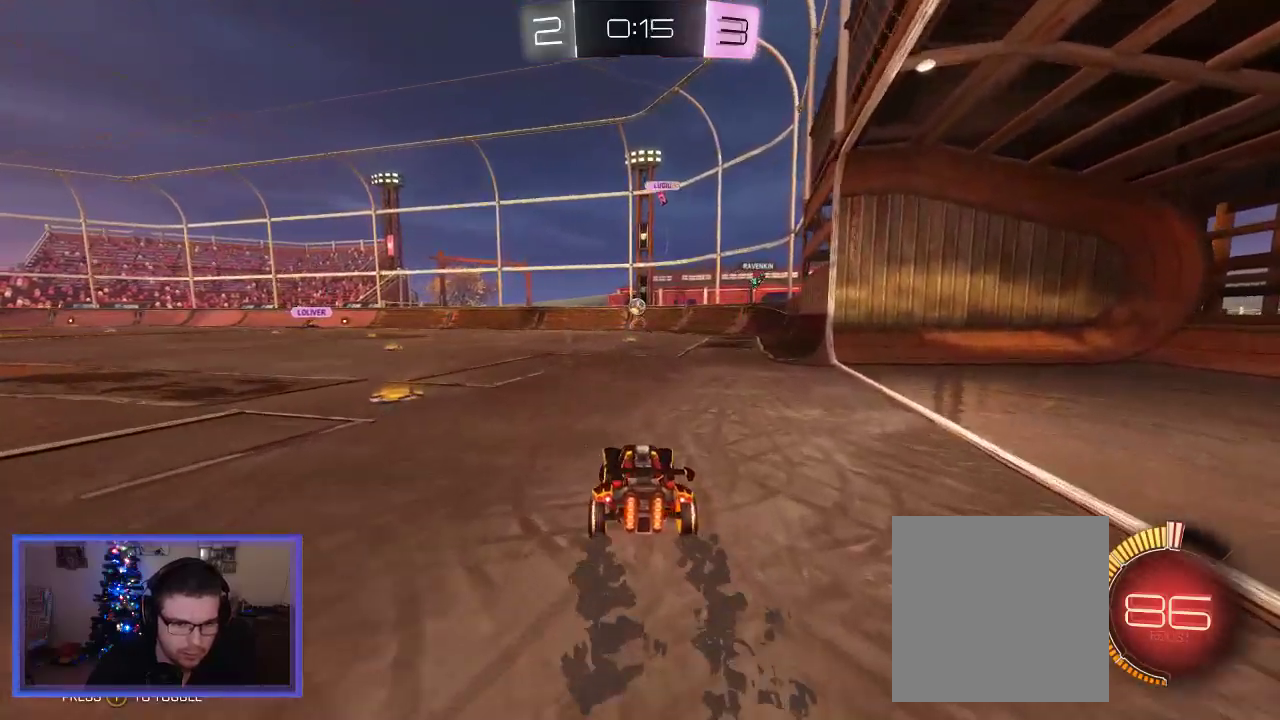
{"buttons": ["R2"], "left_stick": "up-left", "right_stick": "center", "events": [[33, "L2", "down"], [200, "R2", "up"], [233, "L2", "up"], [400, "R2", "down"], [467, "left_stick", "up-left"]]}
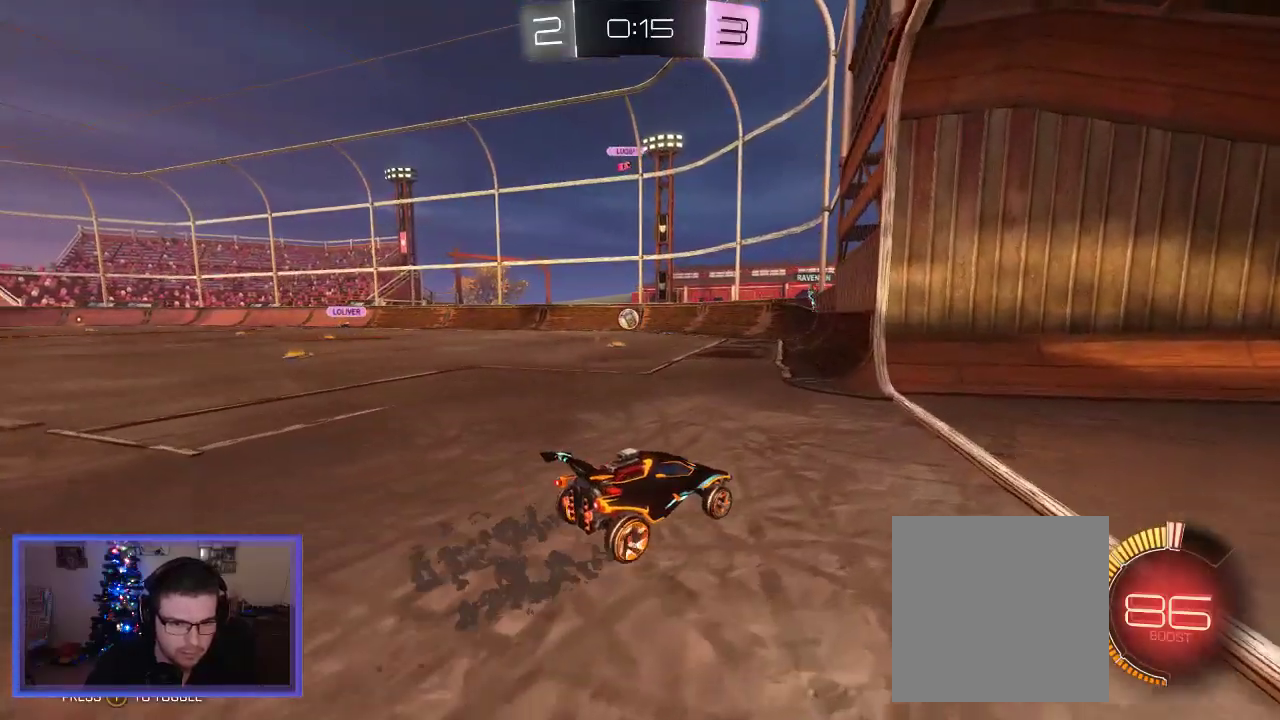
{"buttons": ["L2"], "left_stick": "right", "right_stick": "center", "events": [[167, "L2", "down"], [167, "R2", "up"], [217, "left_stick", "right"]]}
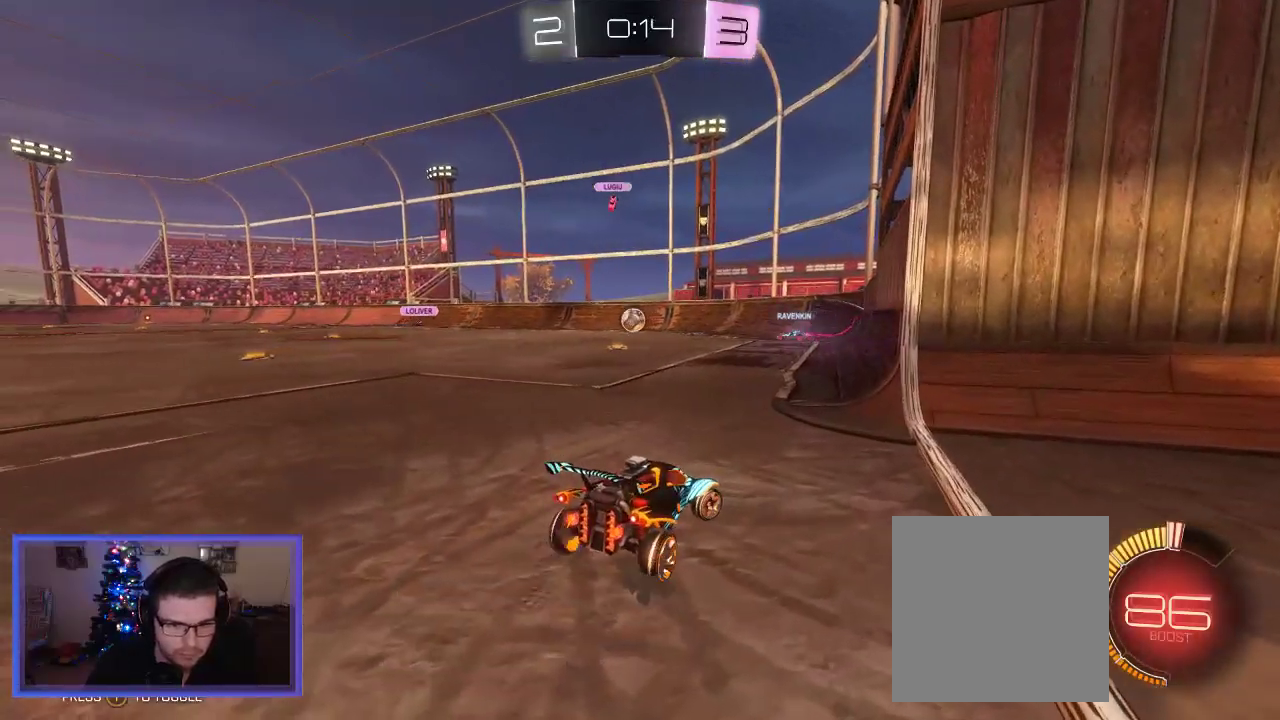
{"buttons": ["L2"], "left_stick": "left", "right_stick": "center", "events": [[383, "left_stick", "center"], [433, "left_stick", "left"]]}
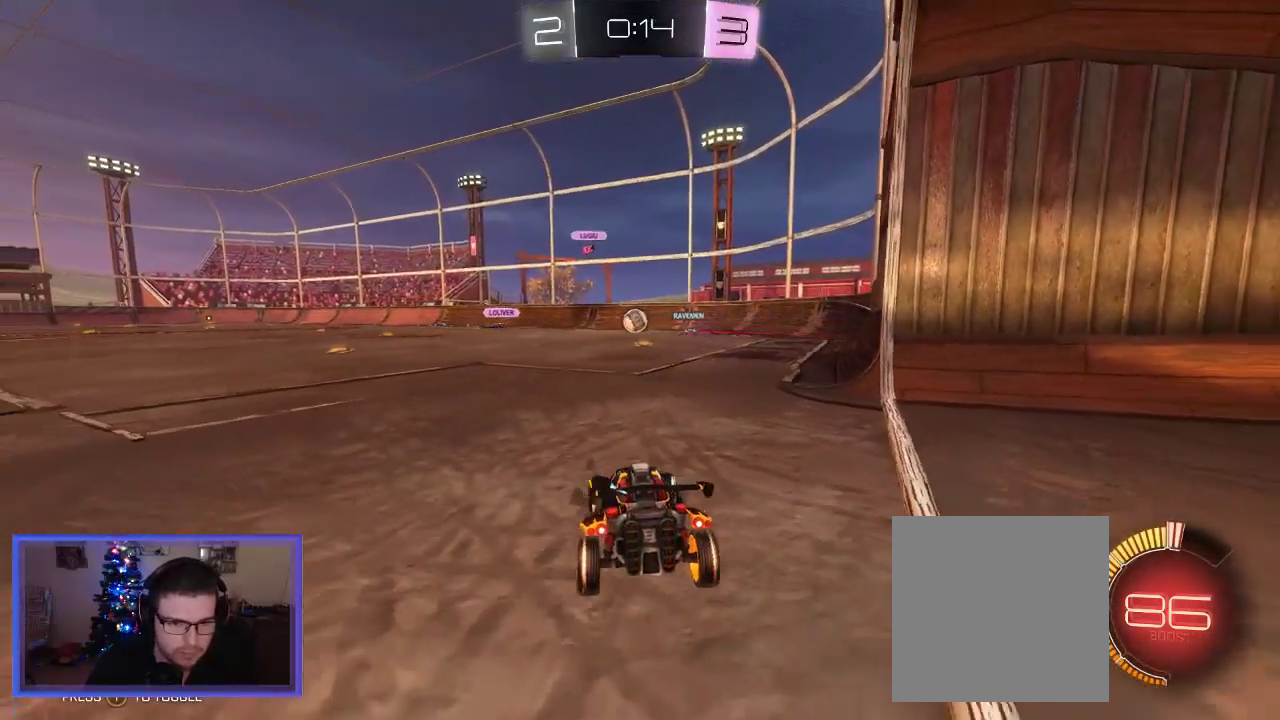
{"buttons": ["R2"], "left_stick": "left", "right_stick": "center", "events": [[100, "R2", "down"], [100, "left_stick", "center"], [133, "L2", "up"], [233, "left_stick", "left"]]}
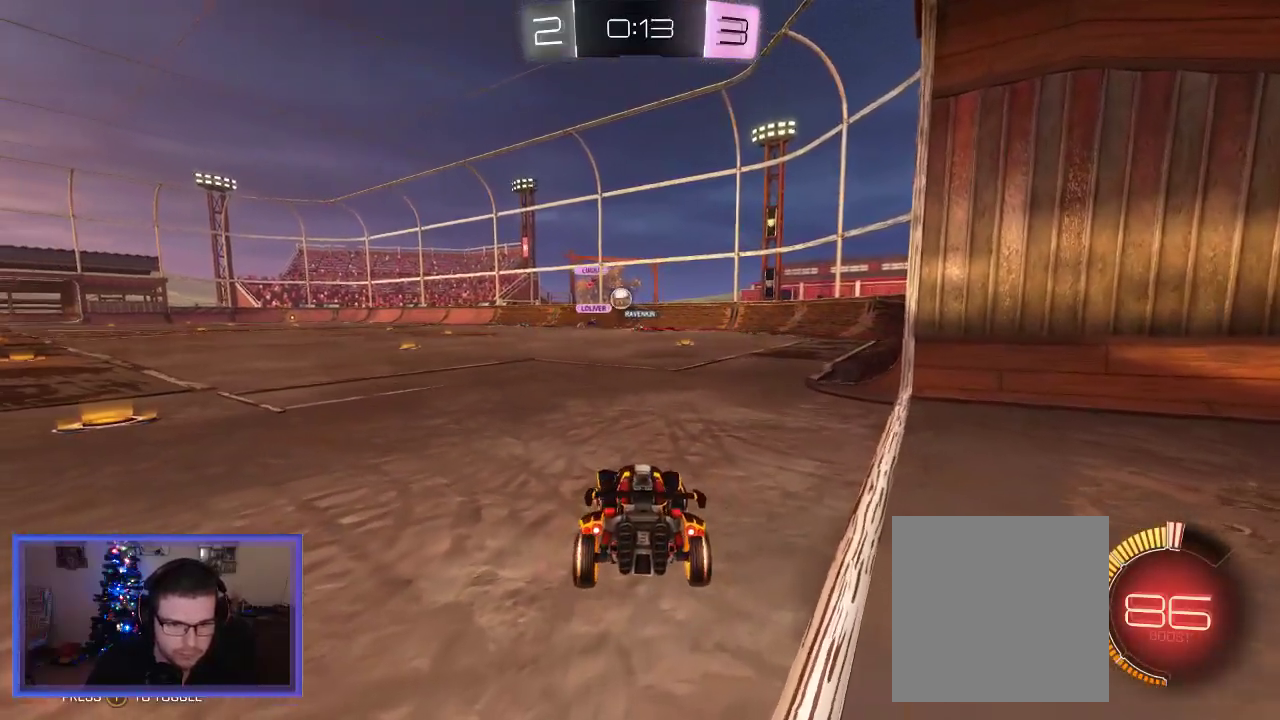
{"buttons": ["B", "R2"], "left_stick": "center", "right_stick": "center", "events": [[333, "B", "down"], [500, "left_stick", "center"]]}
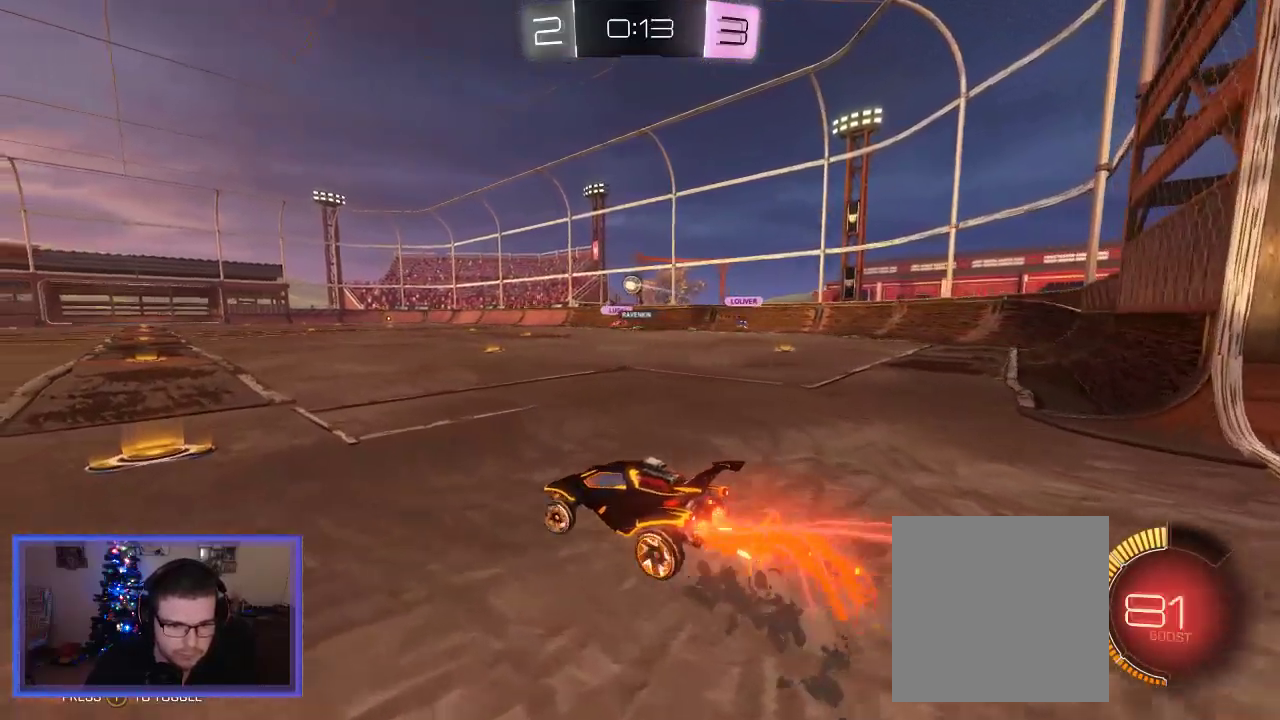
{"buttons": ["R2"], "left_stick": "up", "right_stick": "center", "events": [[300, "B", "up"], [333, "left_stick", "up-right"], [483, "left_stick", "up"]]}
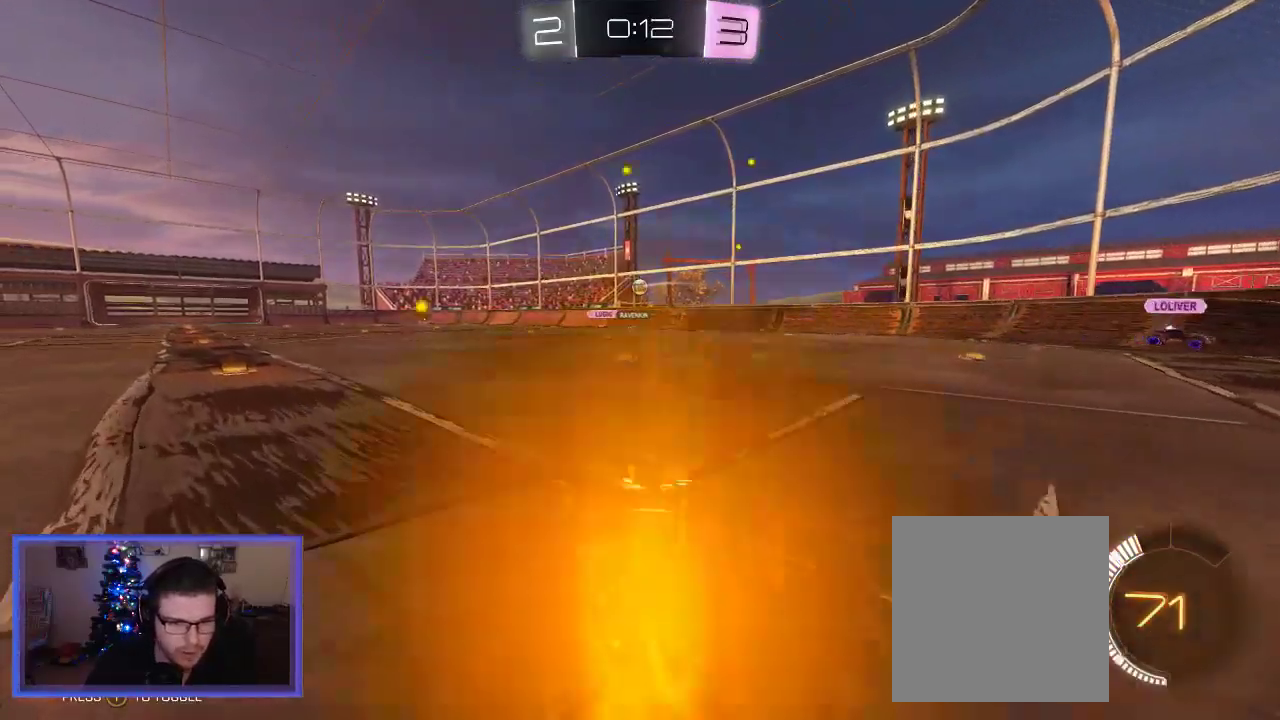
{"buttons": ["R2"], "left_stick": "up", "right_stick": "center", "events": [[67, "A", "down"], [167, "A", "up"], [267, "A", "down"], [333, "A", "up"]]}
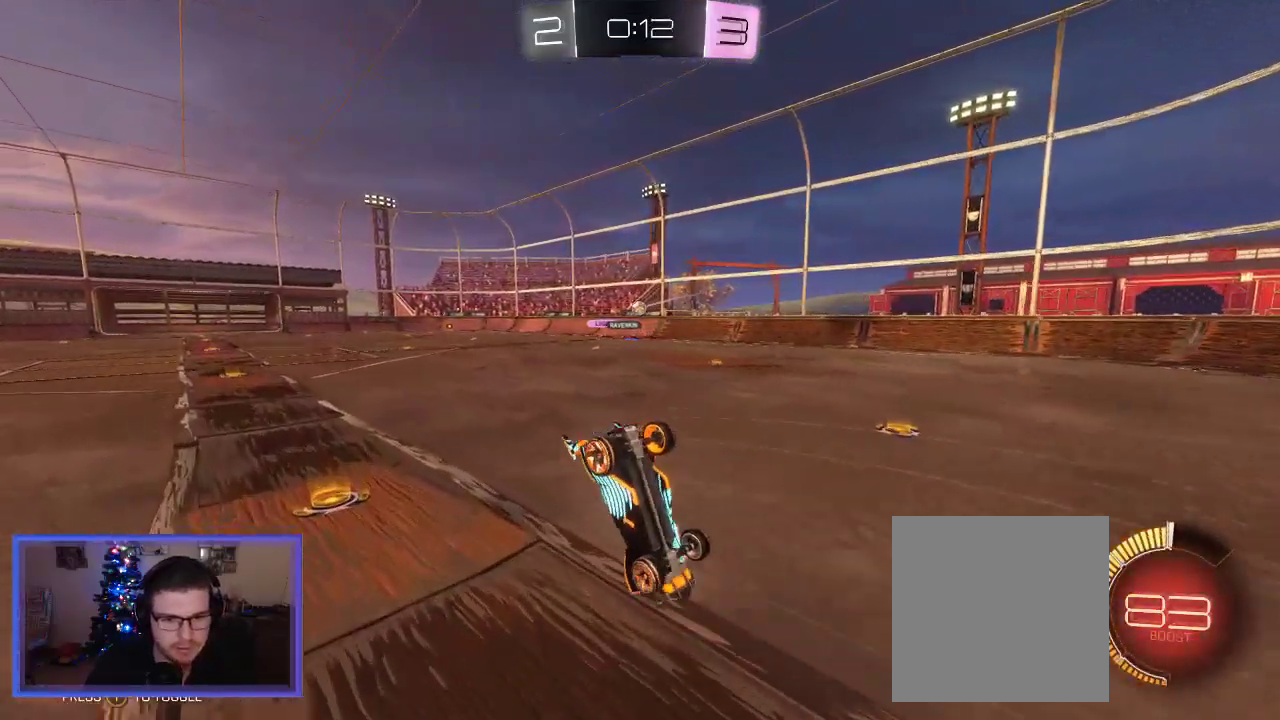
{"buttons": ["R2"], "left_stick": "center", "right_stick": "center", "events": [[67, "left_stick", "center"]]}
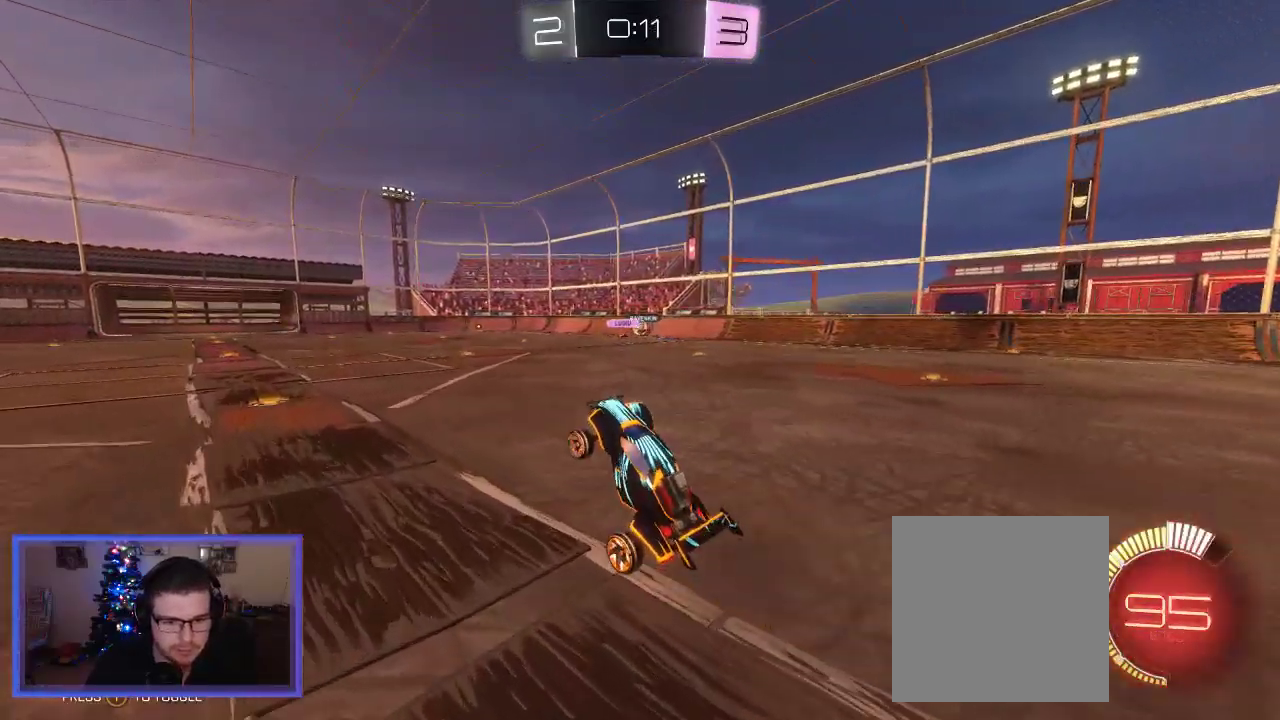
{"buttons": ["R2"], "left_stick": "center", "right_stick": "center", "events": []}
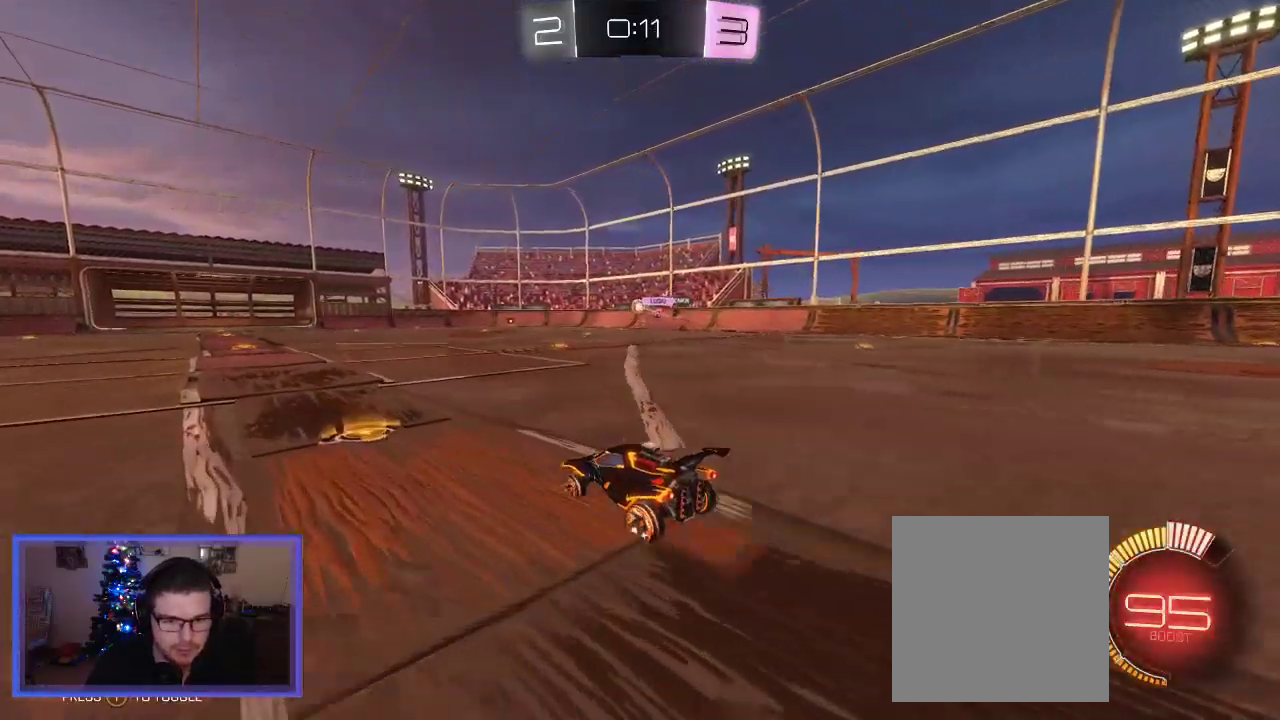
{"buttons": ["R2"], "left_stick": "left", "right_stick": "center", "events": [[300, "left_stick", "left"]]}
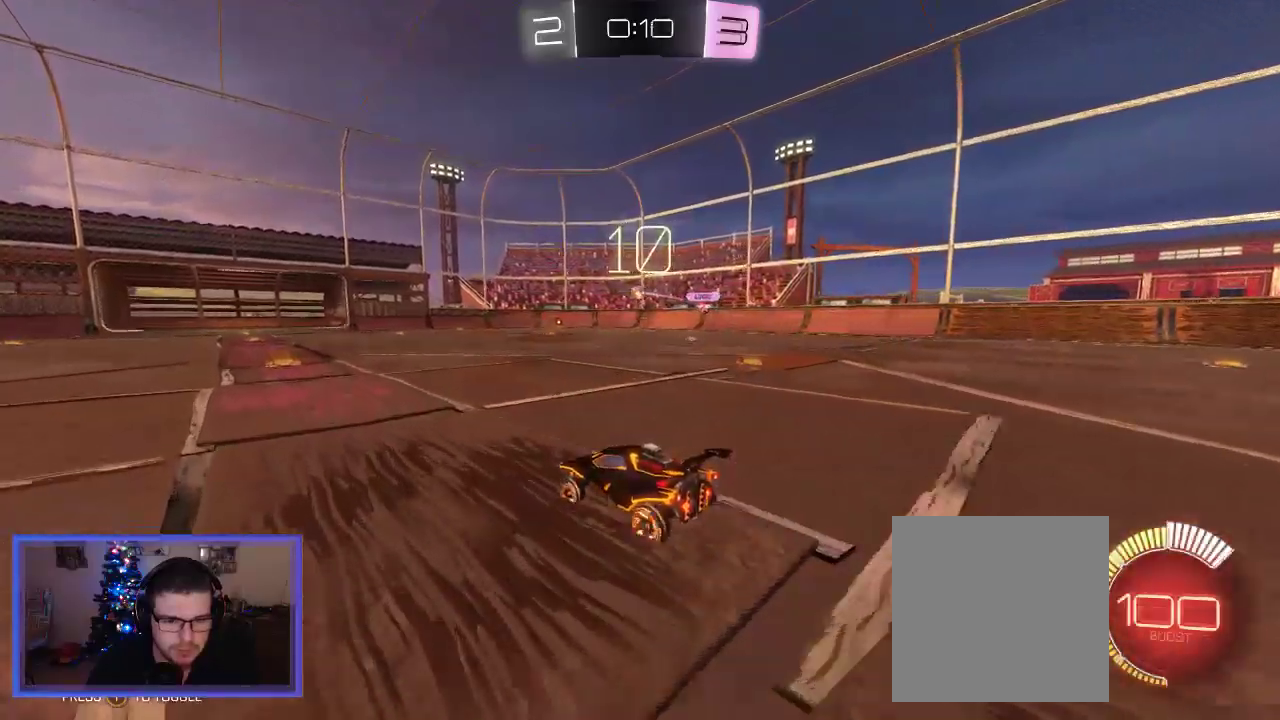
{"buttons": ["R2"], "left_stick": "center", "right_stick": "center", "events": [[67, "left_stick", "center"]]}
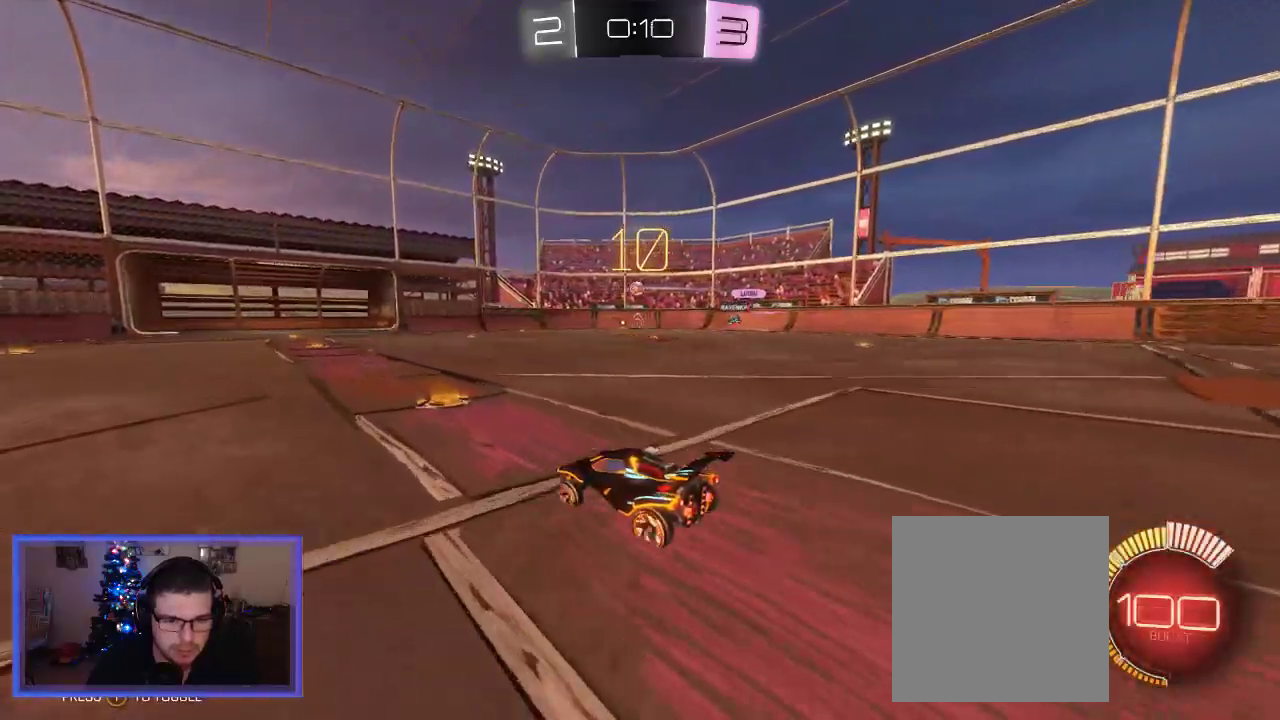
{"buttons": ["L2"], "left_stick": "center", "right_stick": "center", "events": [[133, "left_stick", "right"], [267, "left_stick", "center"], [367, "L2", "down"], [417, "R2", "up"]]}
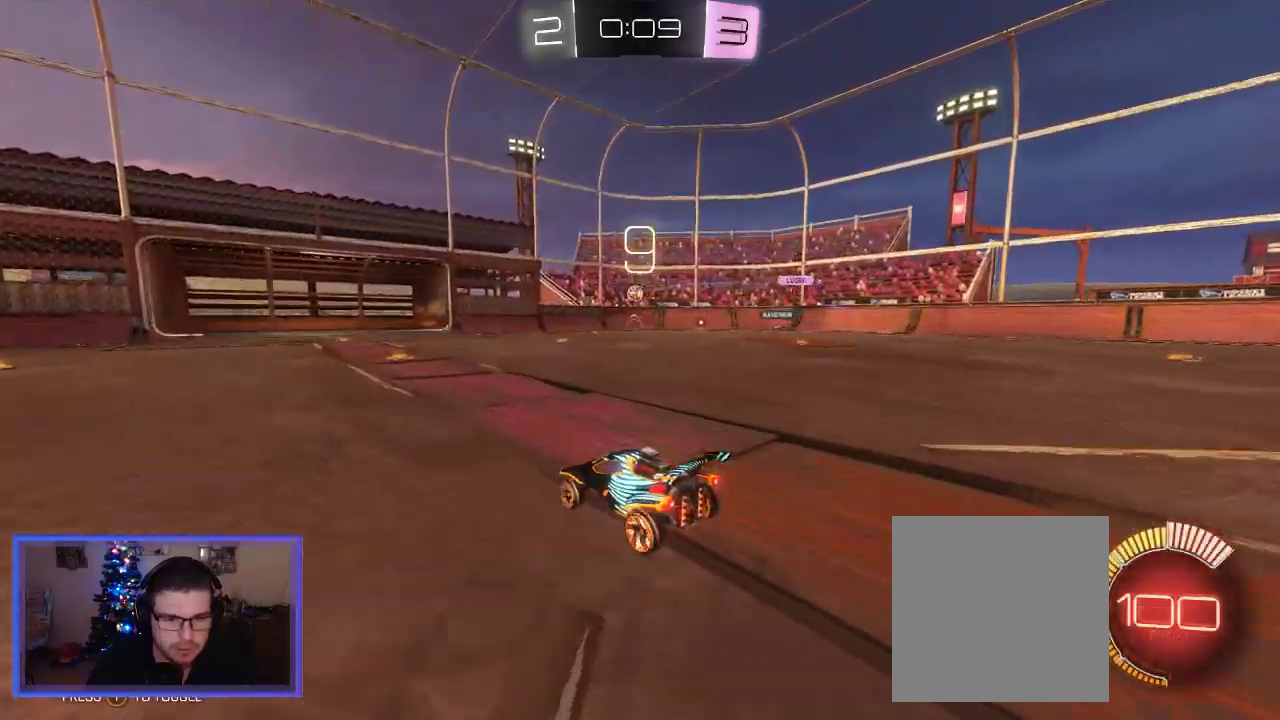
{"buttons": ["R2"], "left_stick": "center", "right_stick": "center", "events": [[17, "R2", "down"], [100, "L2", "up"]]}
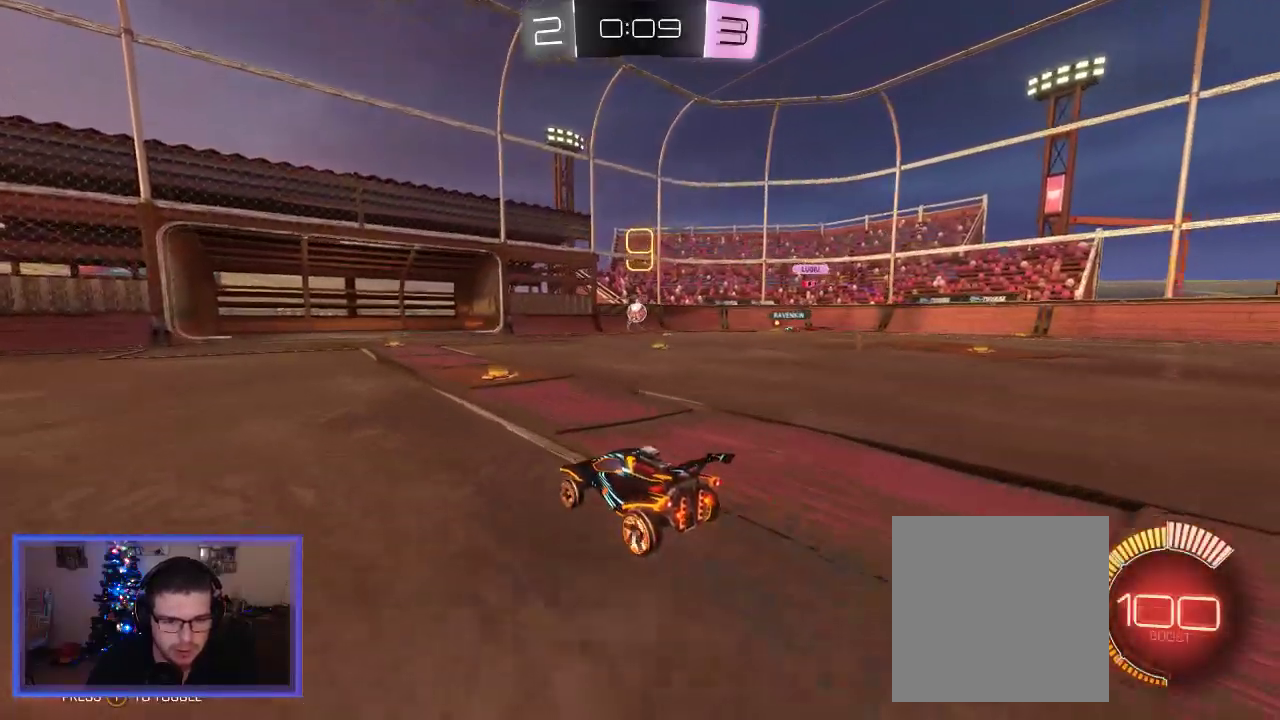
{"buttons": ["R2"], "left_stick": "right", "right_stick": "center", "events": [[100, "left_stick", "right"], [267, "left_stick", "center"], [433, "left_stick", "right"]]}
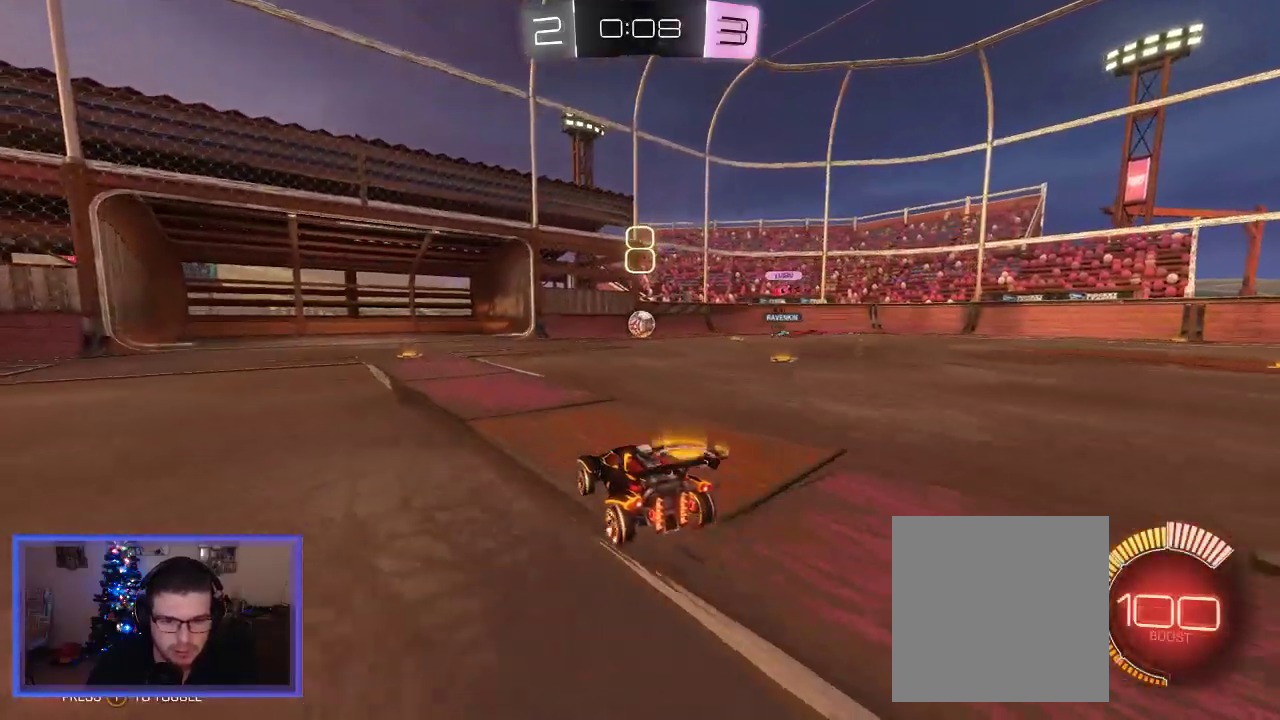
{"buttons": ["L2", "R2"], "left_stick": "center", "right_stick": "center", "events": [[17, "left_stick", "center"], [100, "L2", "down"], [200, "L2", "up"], [267, "left_stick", "right"], [400, "left_stick", "center"], [500, "L2", "down"]]}
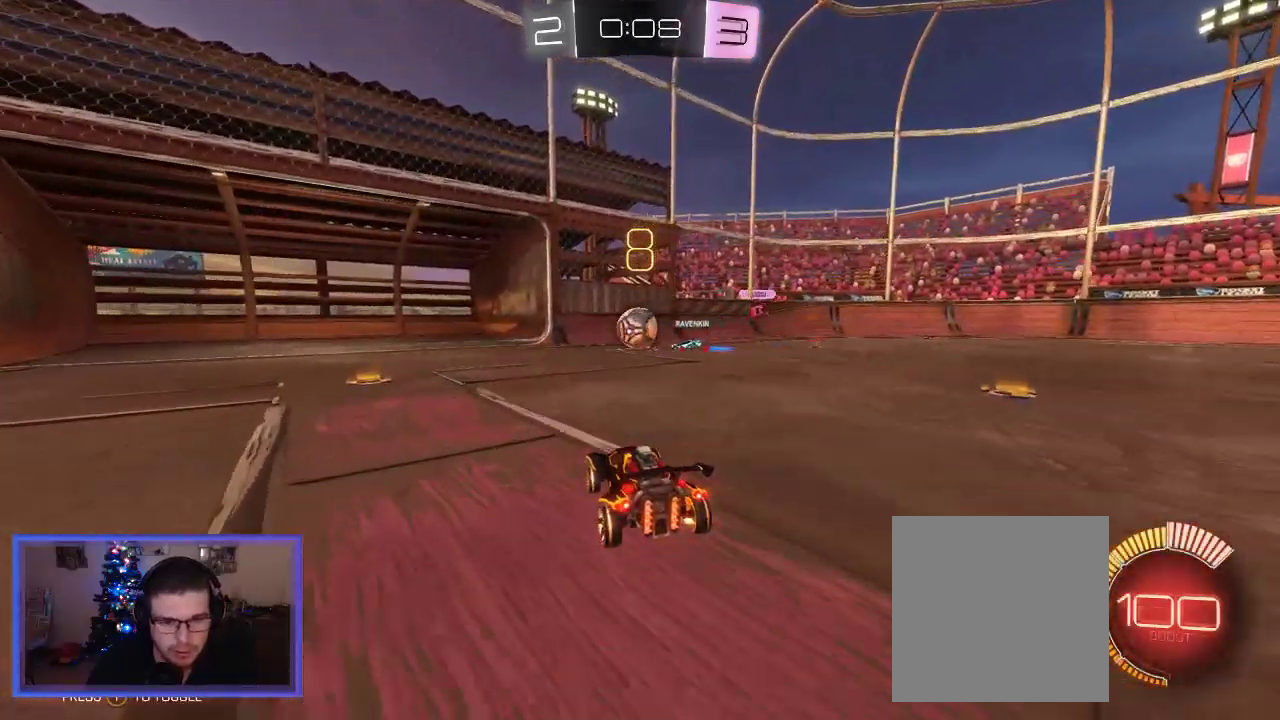
{"buttons": [], "left_stick": "left", "right_stick": "center", "events": [[33, "R2", "up"], [83, "left_stick", "left"], [267, "L2", "up"], [300, "R2", "down"], [400, "left_stick", "center"], [467, "R2", "up"], [500, "left_stick", "left"]]}
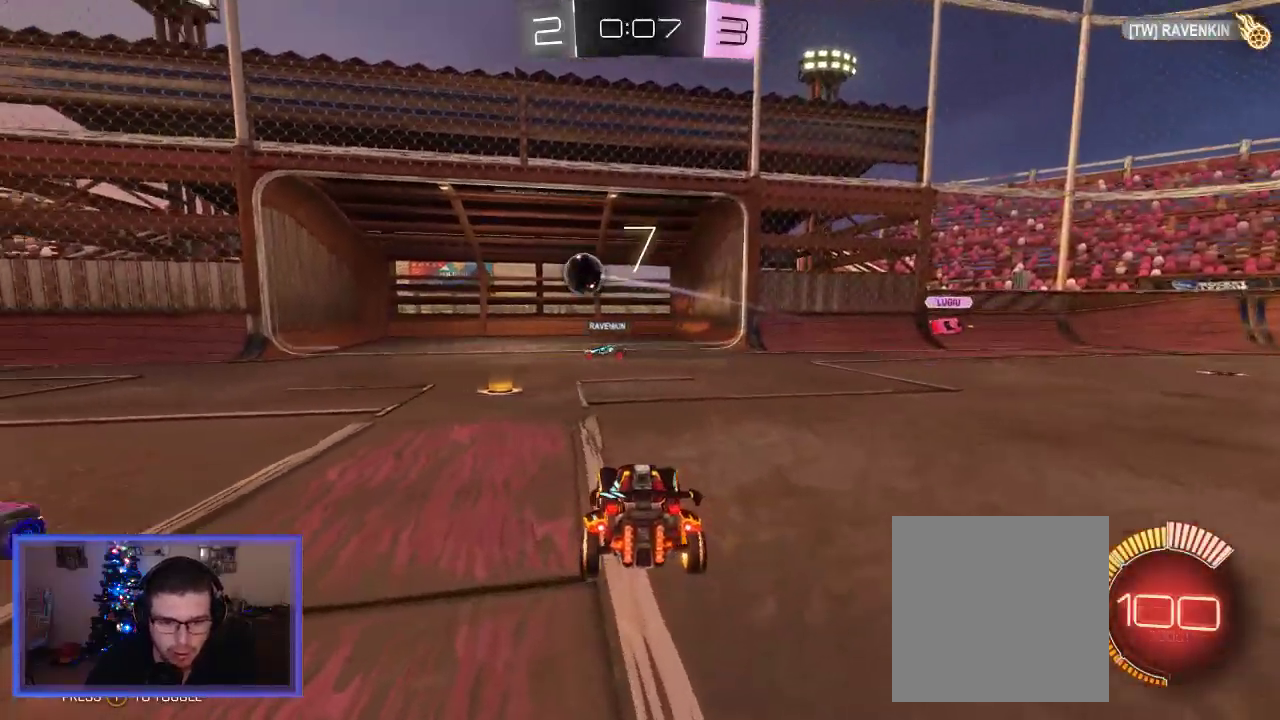
{"buttons": [], "left_stick": "center", "right_stick": "center", "events": [[200, "left_stick", "center"]]}
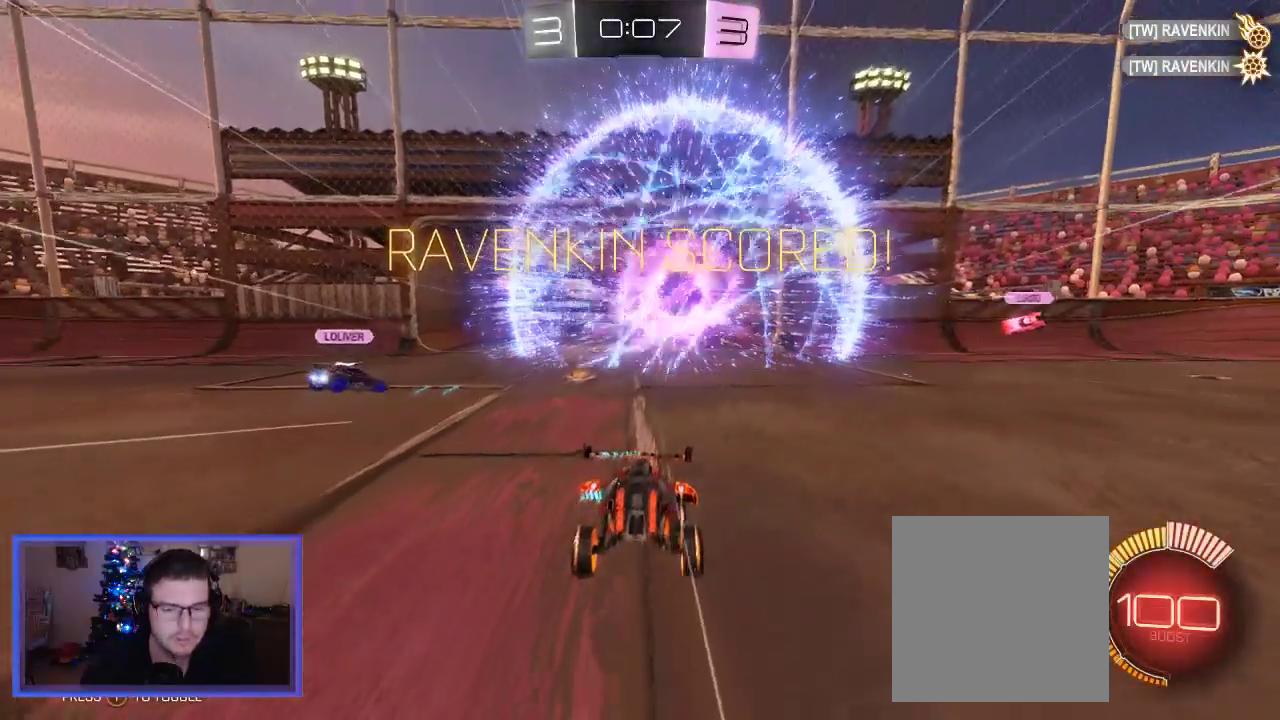
{"buttons": [], "left_stick": "center", "right_stick": "center", "events": [[200, "DPAD_LEFT", "down"], [300, "DPAD_LEFT", "up"]]}
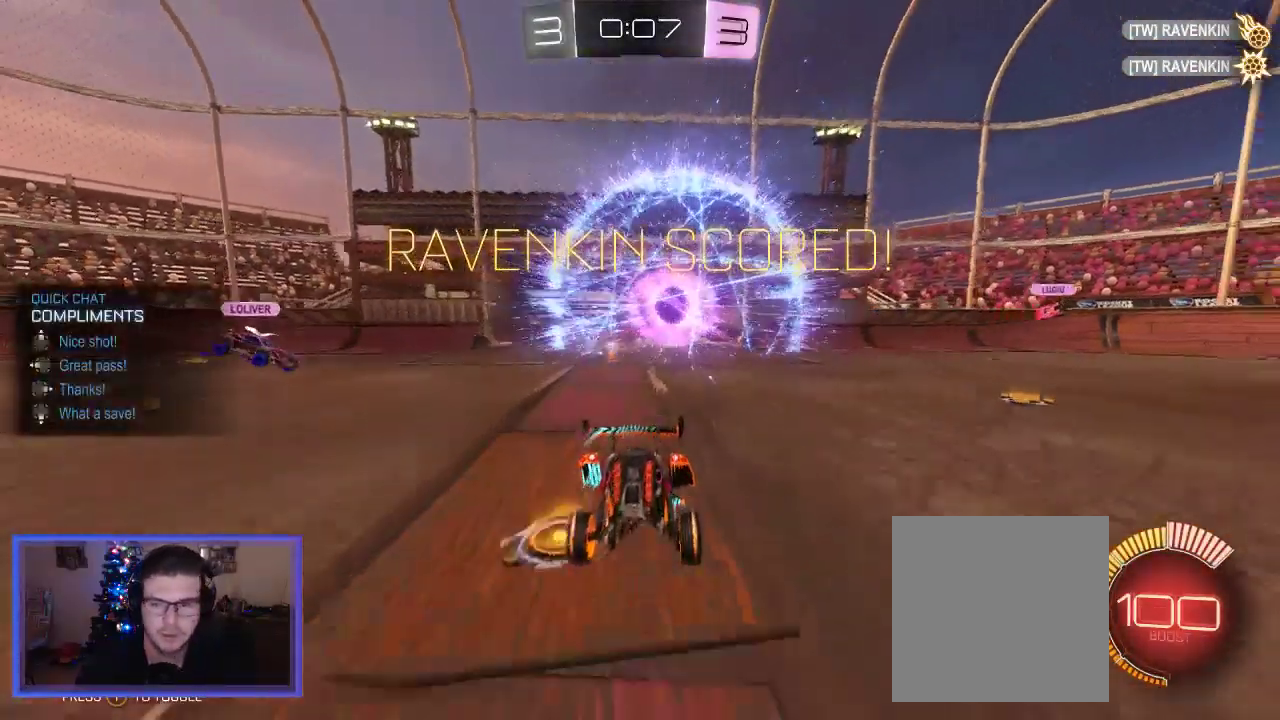
{"buttons": [], "left_stick": "center", "right_stick": "center", "events": []}
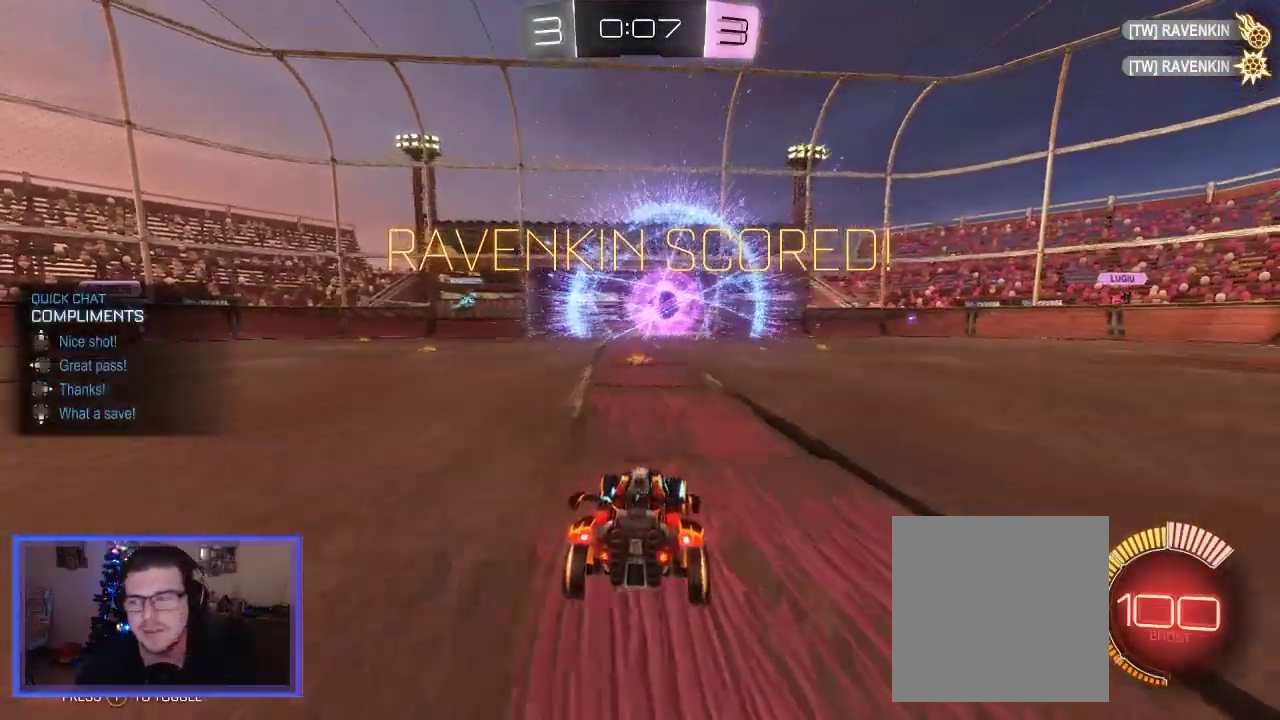
{"buttons": ["DPAD_UP"], "left_stick": "center", "right_stick": "center", "events": [[383, "DPAD_UP", "down"]]}
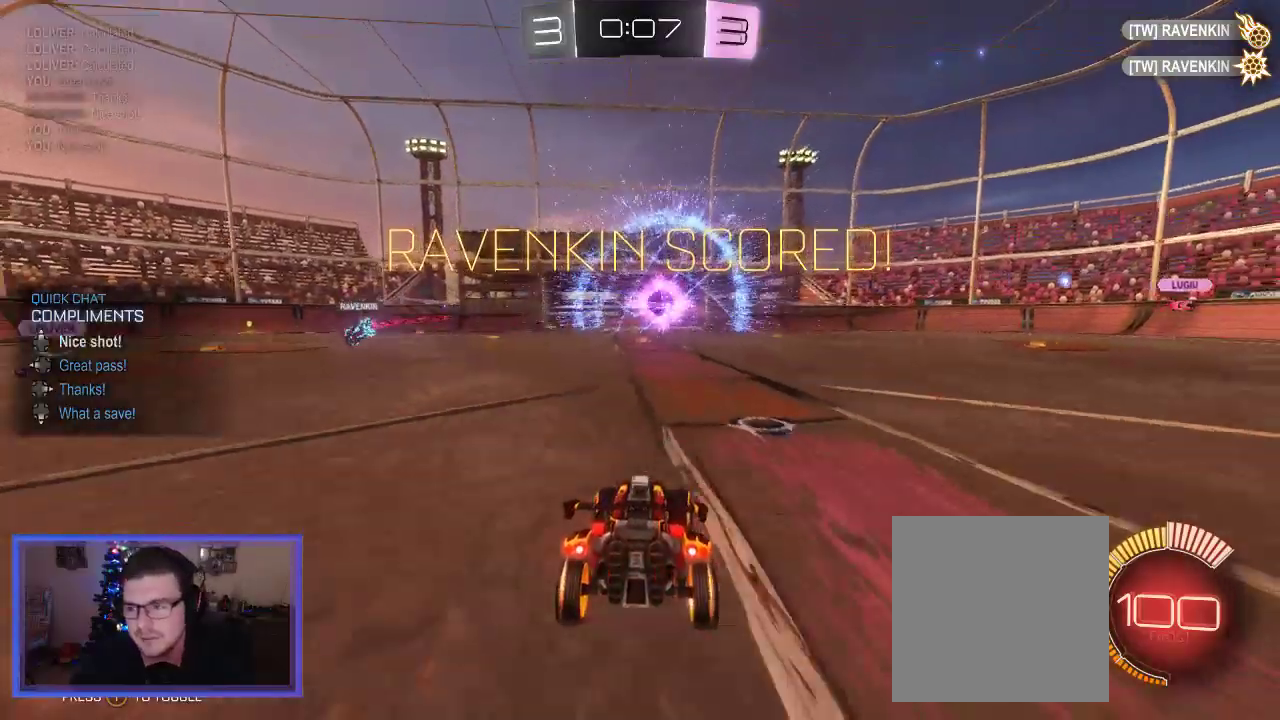
{"buttons": [], "left_stick": "center", "right_stick": "center", "events": [[33, "DPAD_UP", "up"]]}